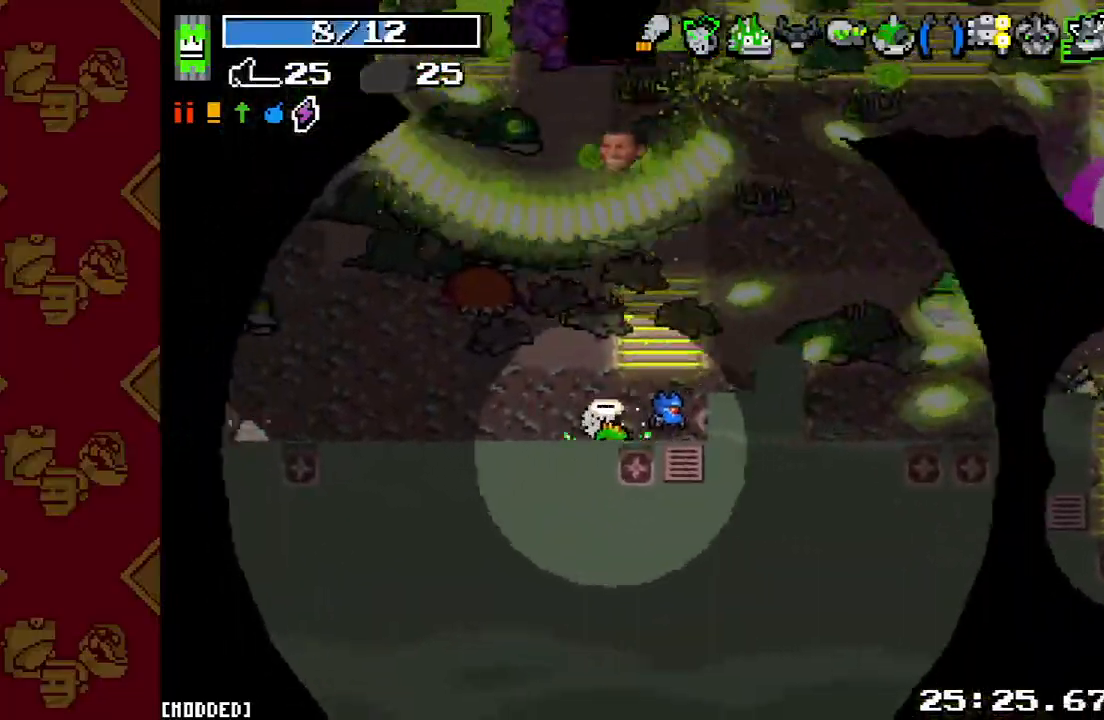
Gameplay with a controller (PlayStation layout); each line is a JSON object with the inputs held at the frame after it. "events" lists button and stick changes between this image and that frame as [ms after this image, input, new state], when the widget could be followed in between. Not read: L3 R3.
{"buttons": [], "left_stick": "up", "right_stick": "up-right", "events": [[200, "R2", "up"], [200, "left_stick", "center"], [333, "right_stick", "up-right"], [433, "left_stick", "up"]]}
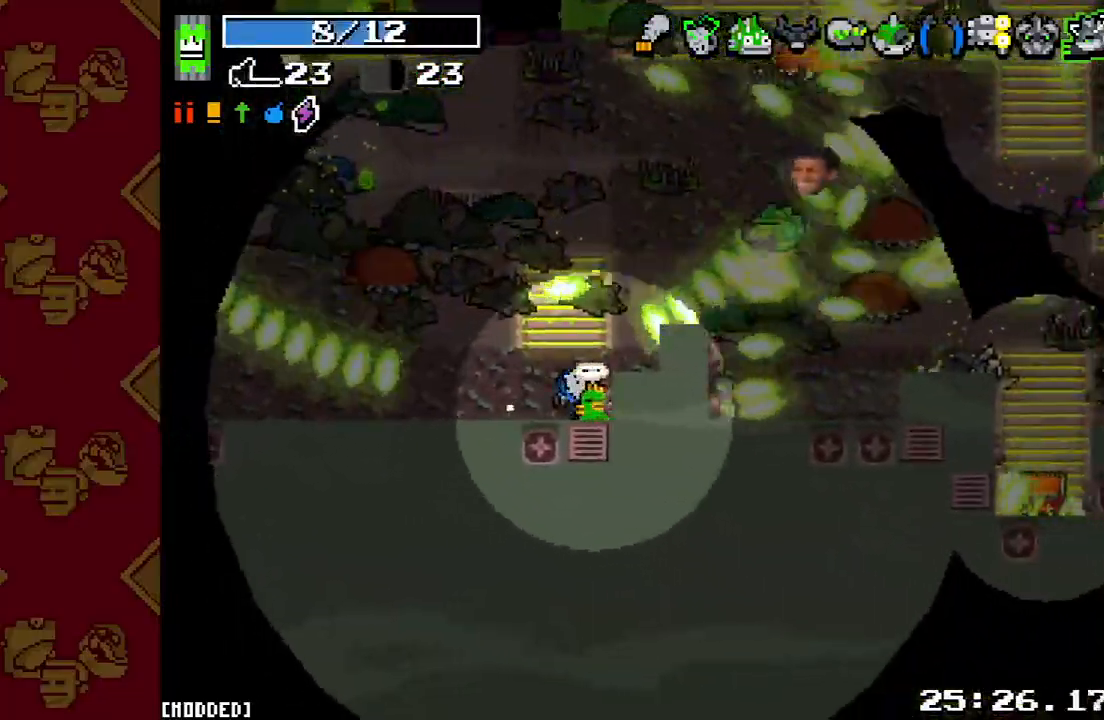
{"buttons": ["R2"], "left_stick": "up-left", "right_stick": "up-right", "events": [[33, "R2", "down"], [133, "left_stick", "down"], [233, "R2", "up"], [333, "left_stick", "up"], [433, "R2", "down"], [500, "left_stick", "up-left"]]}
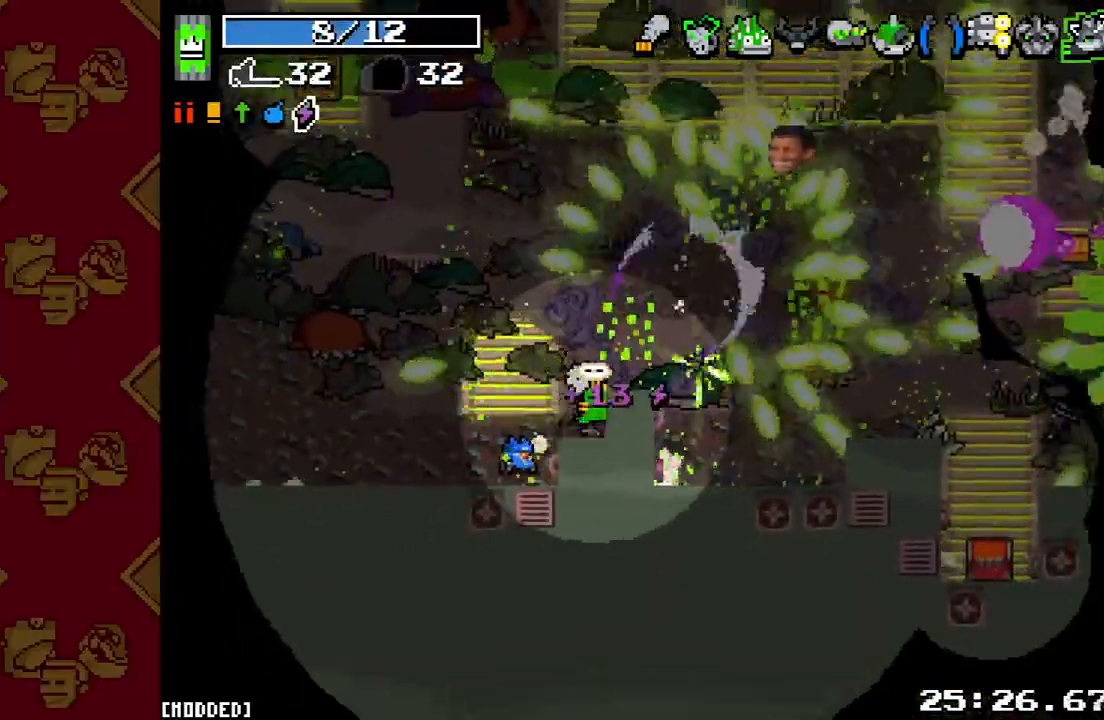
{"buttons": ["R2"], "left_stick": "up-left", "right_stick": "up", "events": [[100, "R2", "up"], [100, "right_stick", "center"], [300, "right_stick", "up"], [467, "R2", "down"]]}
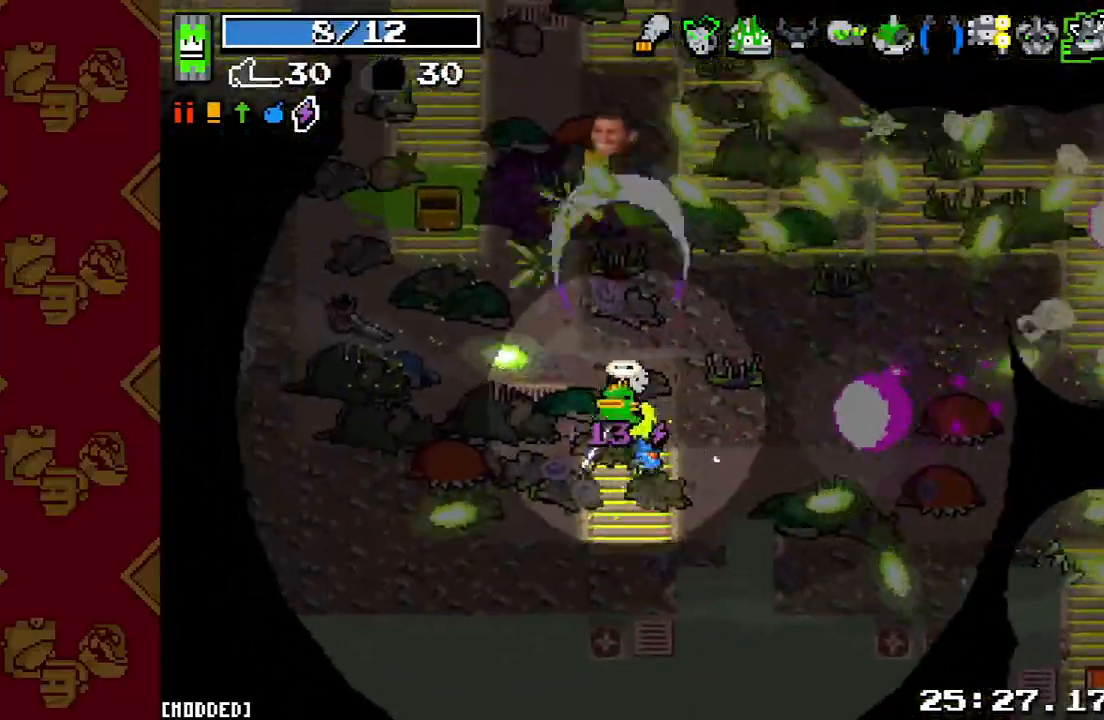
{"buttons": ["R2"], "left_stick": "up", "right_stick": "up", "events": [[133, "R2", "up"], [133, "left_stick", "up"], [400, "R2", "down"]]}
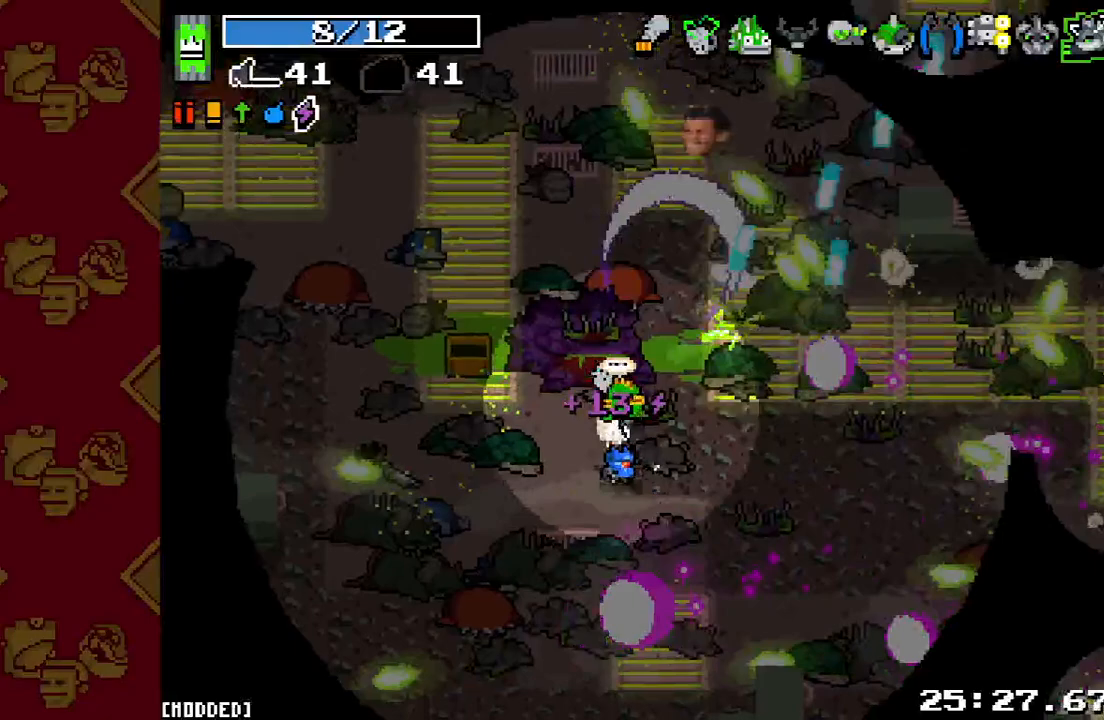
{"buttons": [], "left_stick": "up", "right_stick": "up-right", "events": [[67, "R2", "up"], [133, "right_stick", "up-right"], [300, "R2", "down"], [467, "R2", "up"]]}
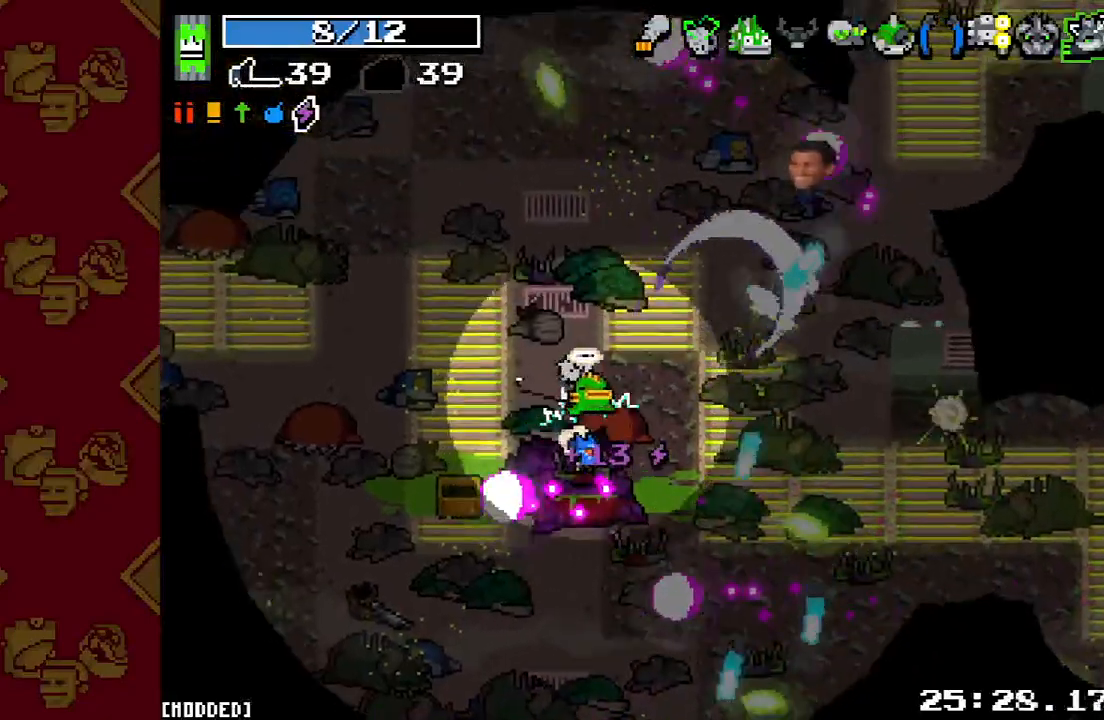
{"buttons": ["L2"], "left_stick": "up-right", "right_stick": "up-right", "events": [[233, "R2", "down"], [333, "left_stick", "up-right"], [400, "R2", "up"], [500, "L2", "down"]]}
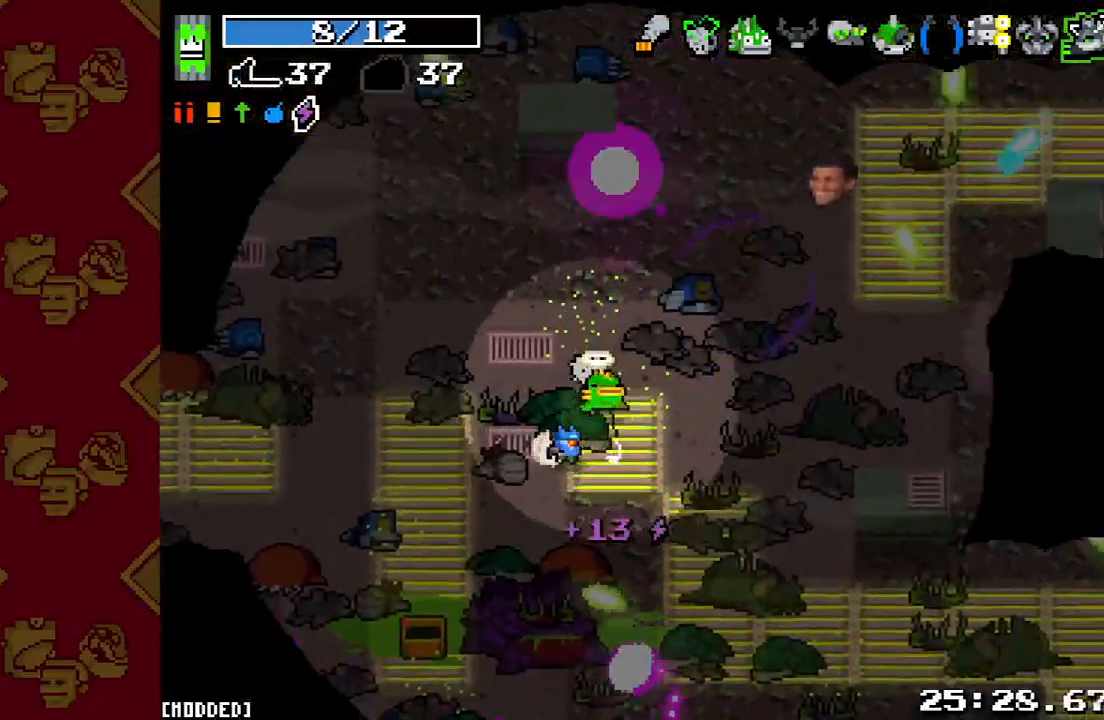
{"buttons": ["L2", "R2"], "left_stick": "up-right", "right_stick": "up-right", "events": [[167, "L2", "up"], [400, "L2", "down"], [500, "R2", "down"]]}
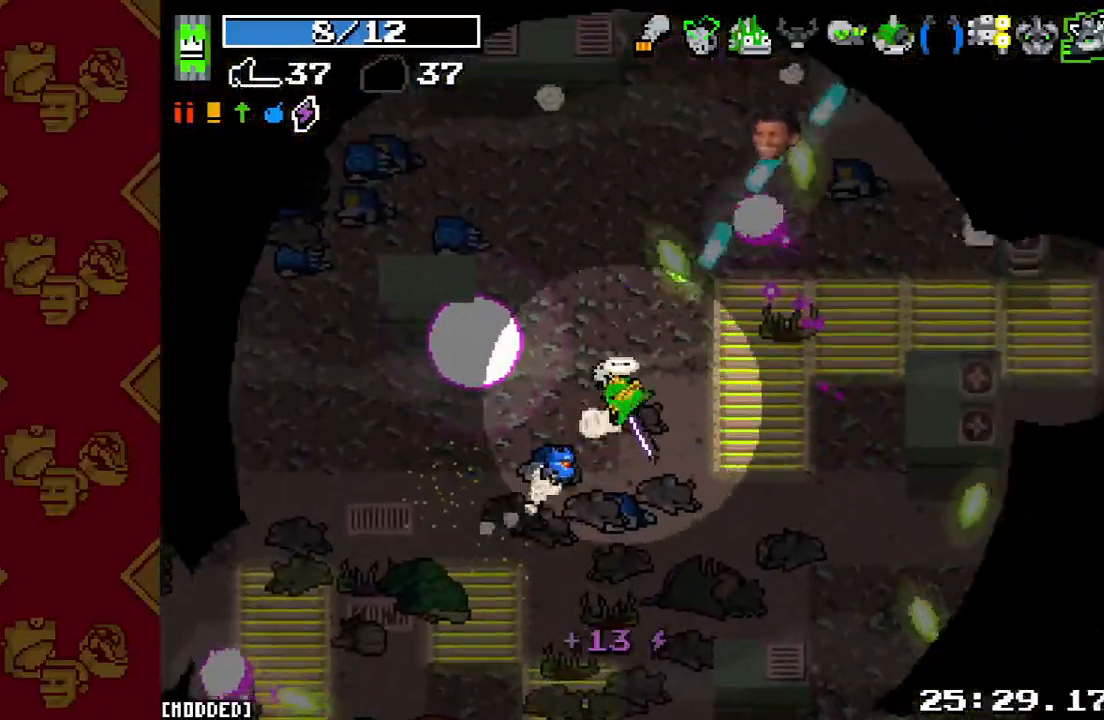
{"buttons": ["R2"], "left_stick": "up-right", "right_stick": "up-right", "events": [[100, "L2", "up"], [167, "R2", "up"], [400, "R2", "down"]]}
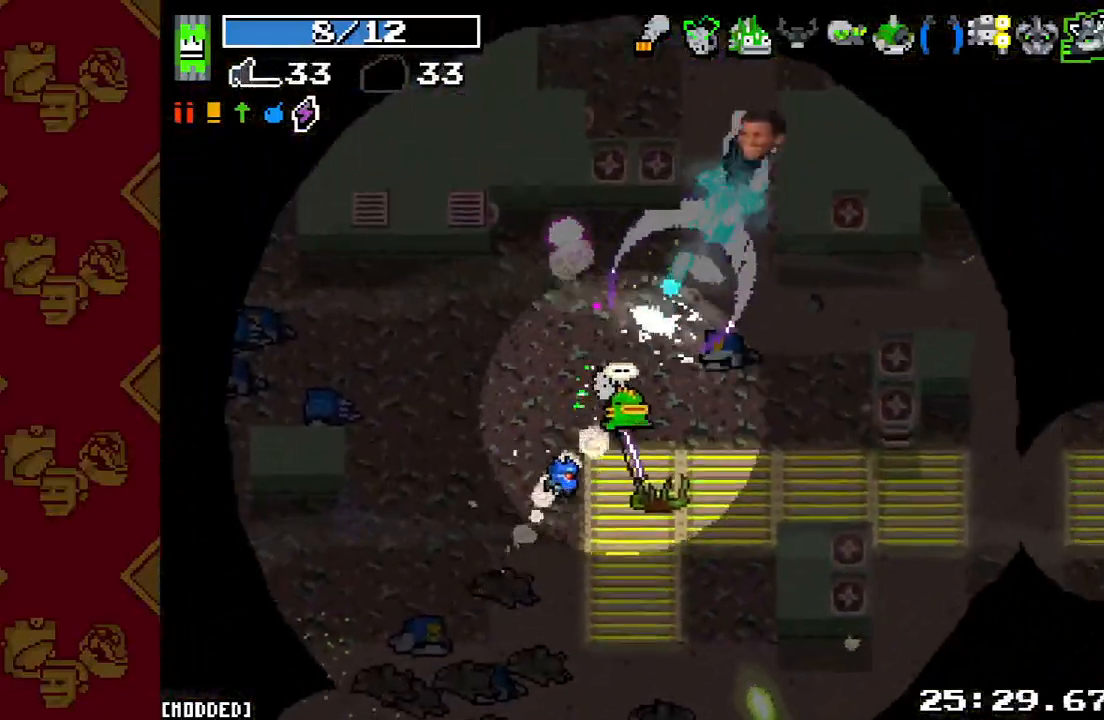
{"buttons": ["R2"], "left_stick": "up", "right_stick": "up", "events": [[67, "R2", "up"], [300, "right_stick", "up"], [333, "R2", "down"], [400, "left_stick", "up"]]}
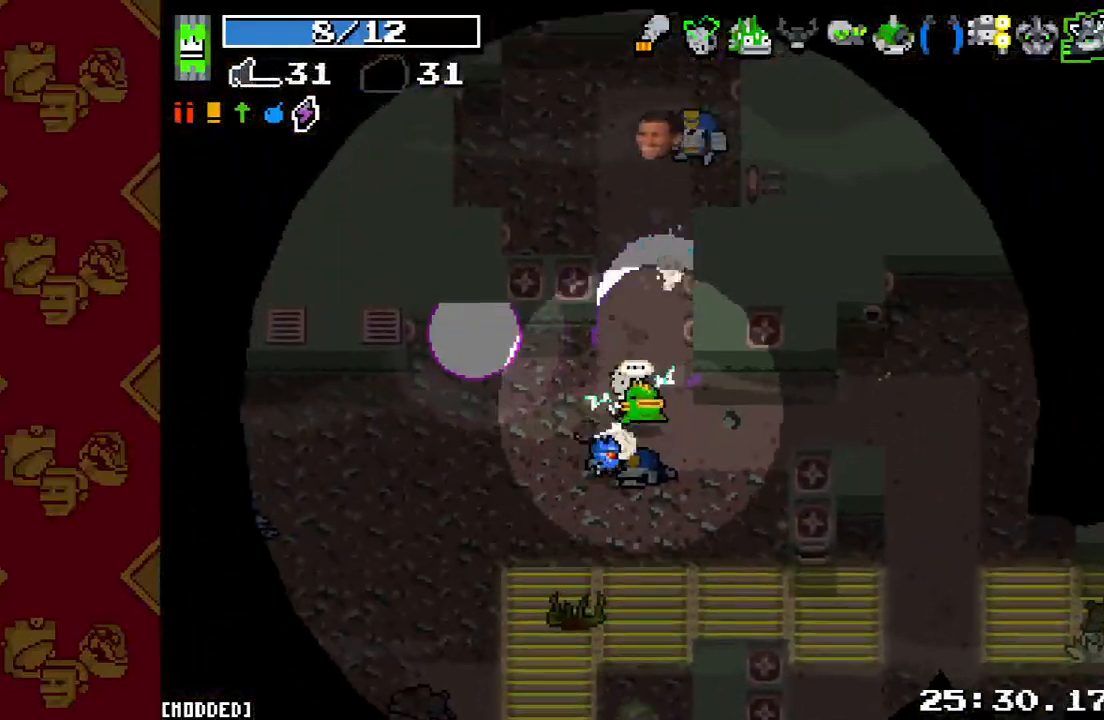
{"buttons": [], "left_stick": "down", "right_stick": "down", "events": [[33, "R2", "up"], [200, "right_stick", "center"], [300, "left_stick", "center"], [367, "left_stick", "down"], [367, "right_stick", "down"]]}
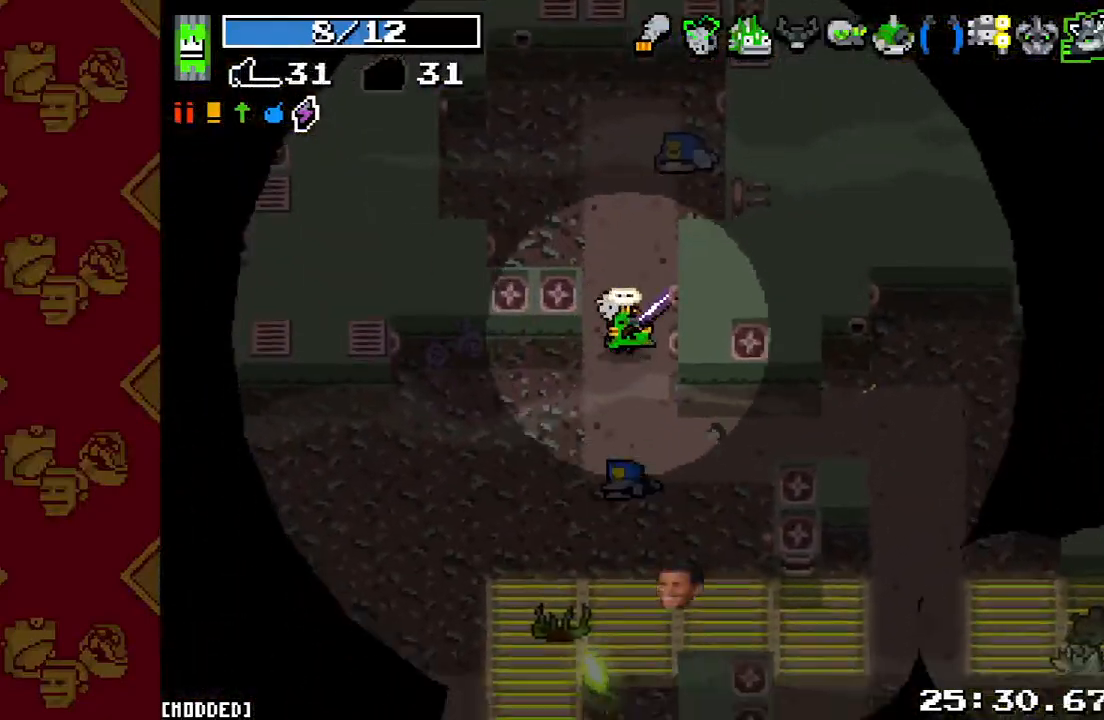
{"buttons": [], "left_stick": "down-right", "right_stick": "down", "events": [[100, "left_stick", "down-right"], [233, "L2", "down"], [400, "L2", "up"]]}
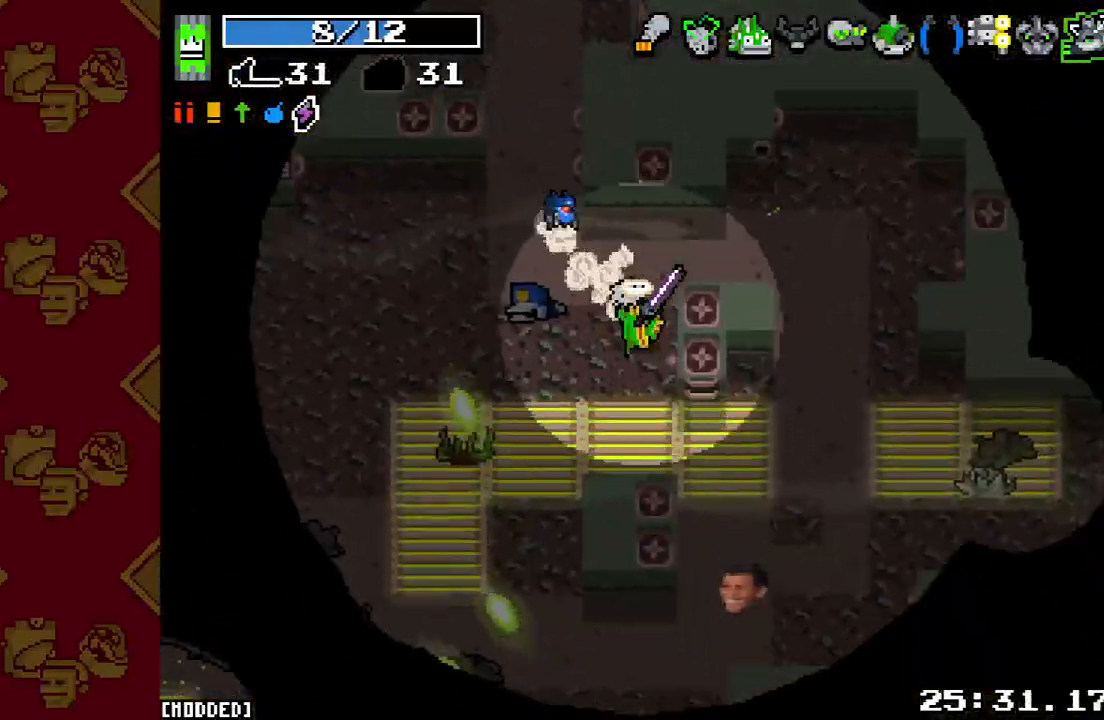
{"buttons": [], "left_stick": "center", "right_stick": "down", "events": [[400, "left_stick", "center"]]}
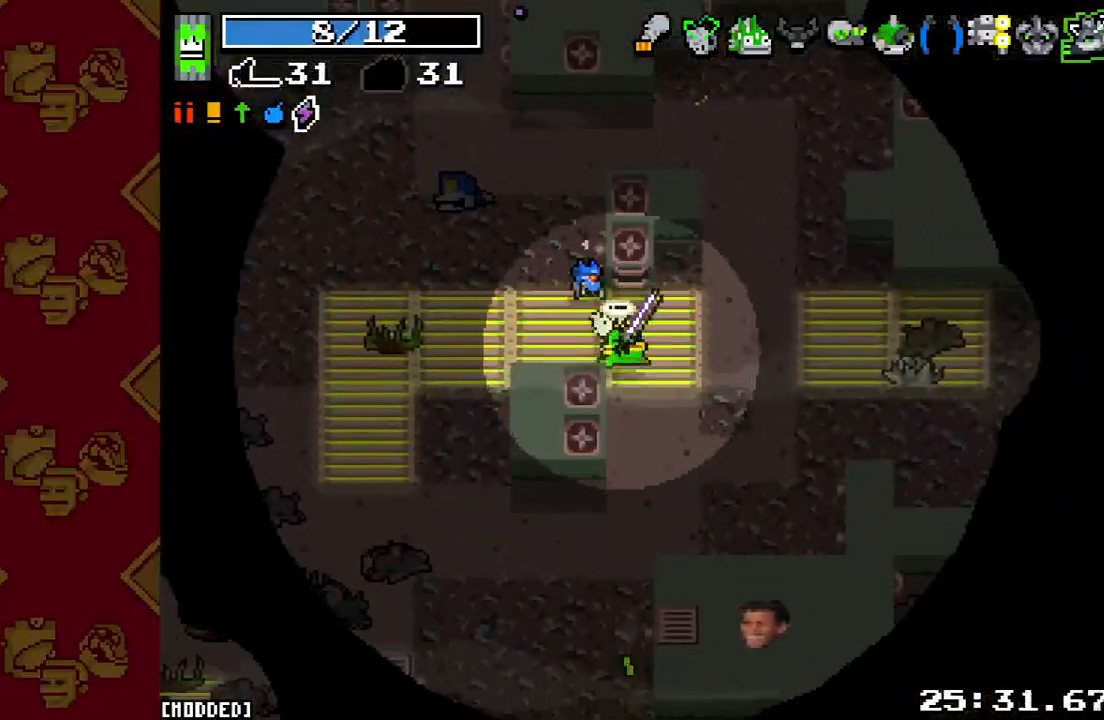
{"buttons": [], "left_stick": "up-left", "right_stick": "down-right", "events": [[133, "left_stick", "left"], [433, "right_stick", "down-right"], [500, "left_stick", "up-left"]]}
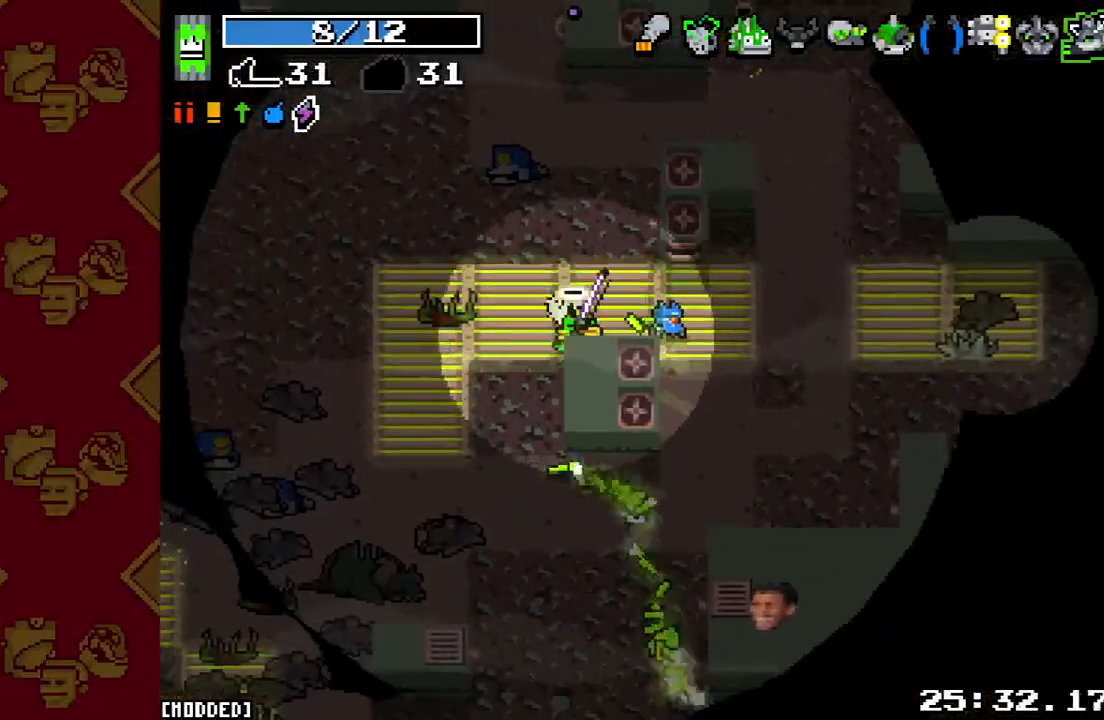
{"buttons": ["L2"], "left_stick": "up", "right_stick": "up-right", "events": [[167, "left_stick", "up"], [167, "right_stick", "right"], [433, "right_stick", "up-right"], [500, "L2", "down"]]}
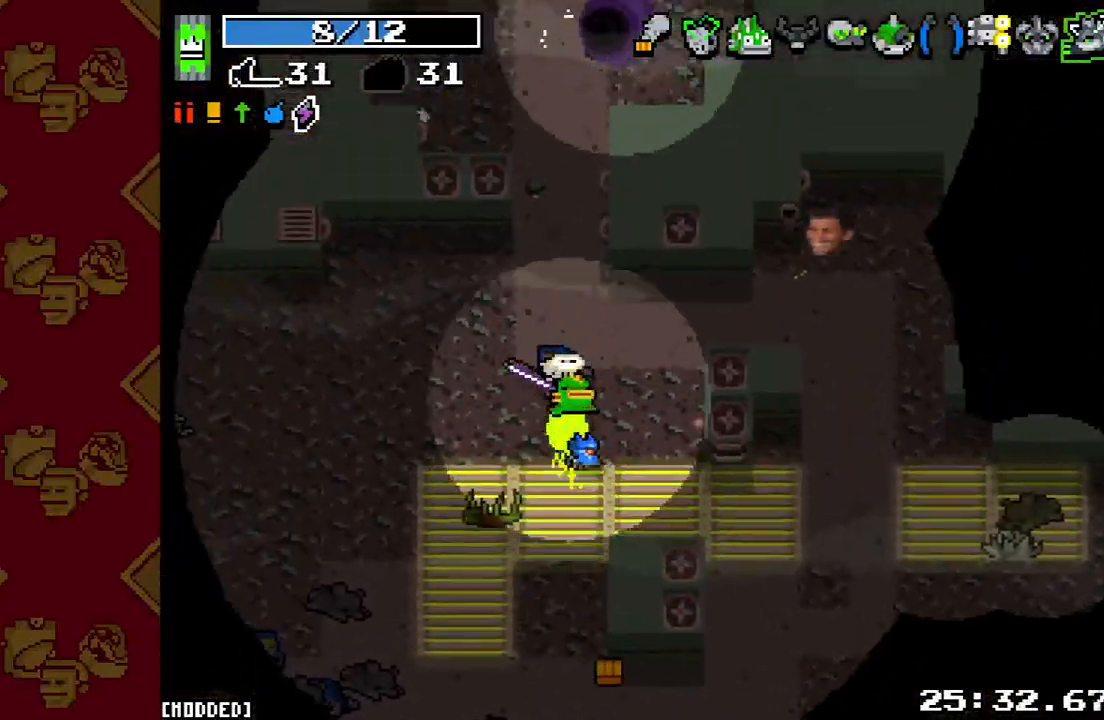
{"buttons": [], "left_stick": "center", "right_stick": "up-right", "events": [[167, "L2", "up"], [500, "left_stick", "center"]]}
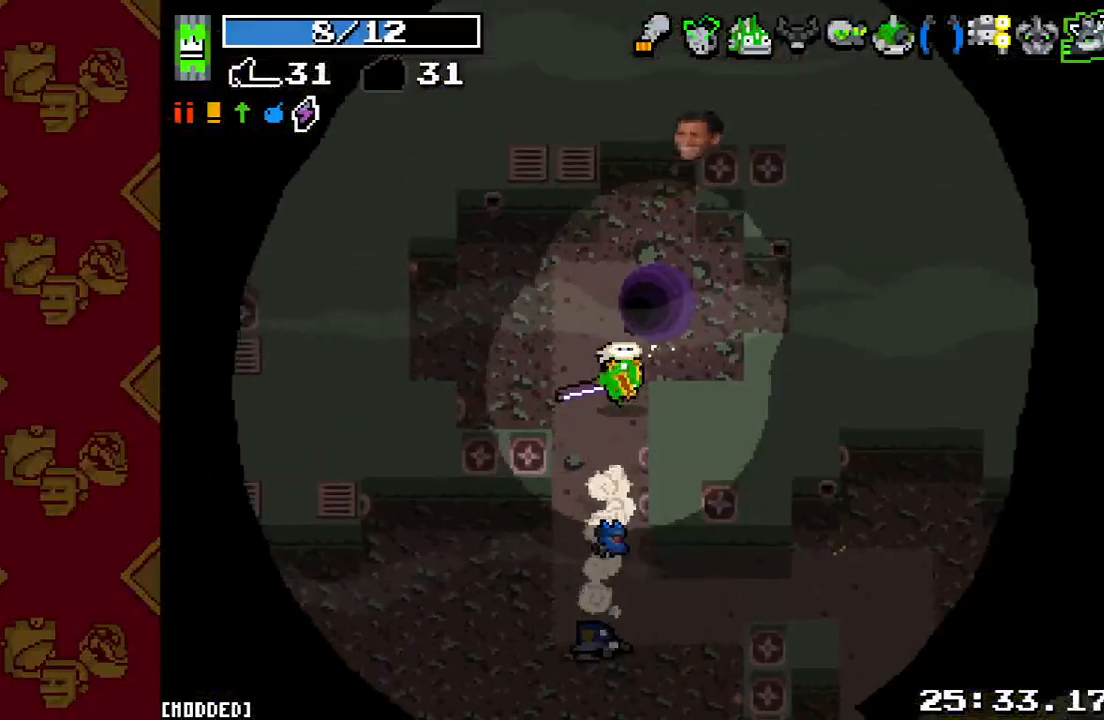
{"buttons": [], "left_stick": "center", "right_stick": "center", "events": [[267, "right_stick", "center"]]}
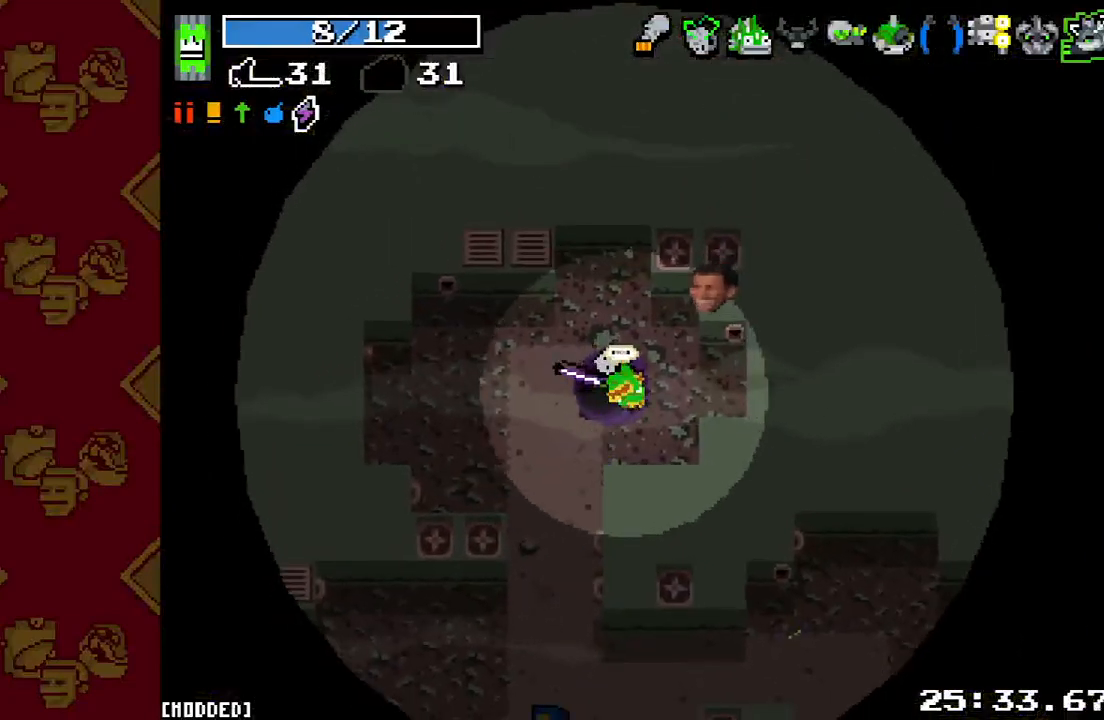
{"buttons": [], "left_stick": "center", "right_stick": "center", "events": []}
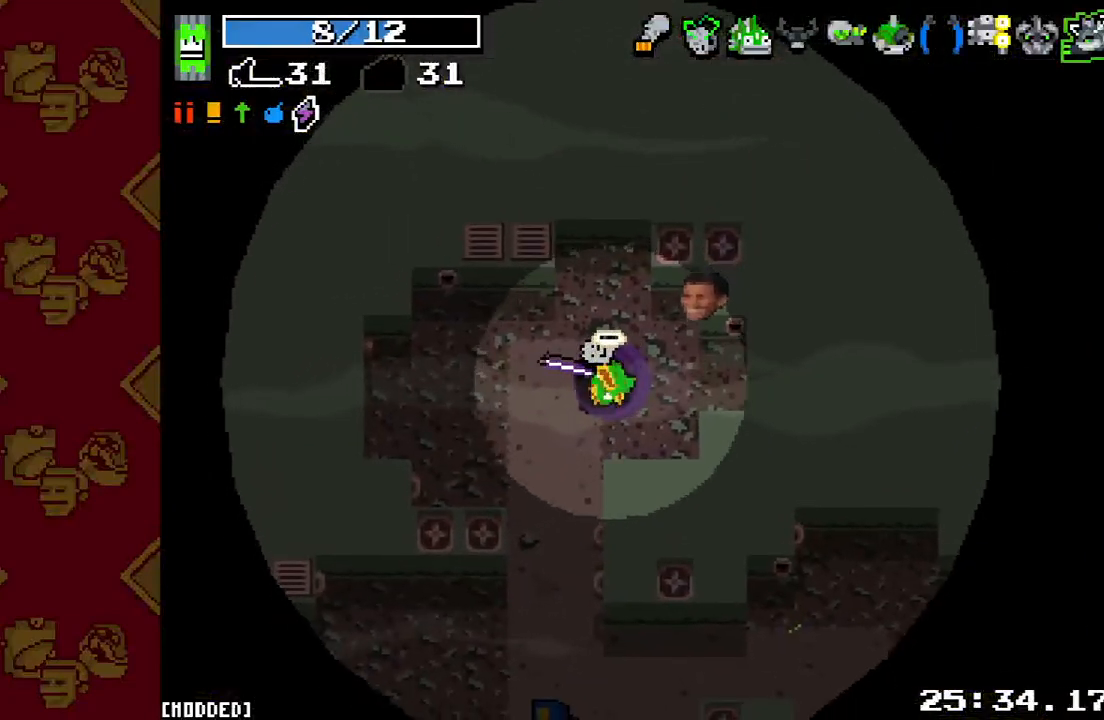
{"buttons": [], "left_stick": "center", "right_stick": "center", "events": [[367, "L1", "down"], [500, "L1", "up"]]}
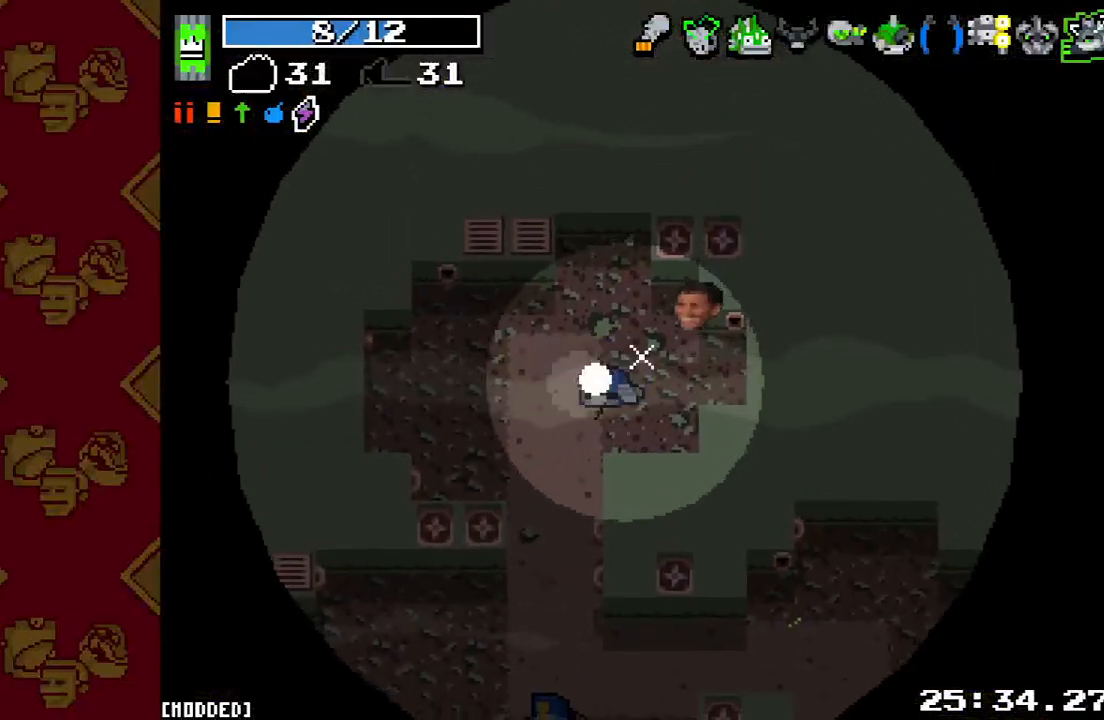
{"buttons": [], "left_stick": "center", "right_stick": "center", "events": []}
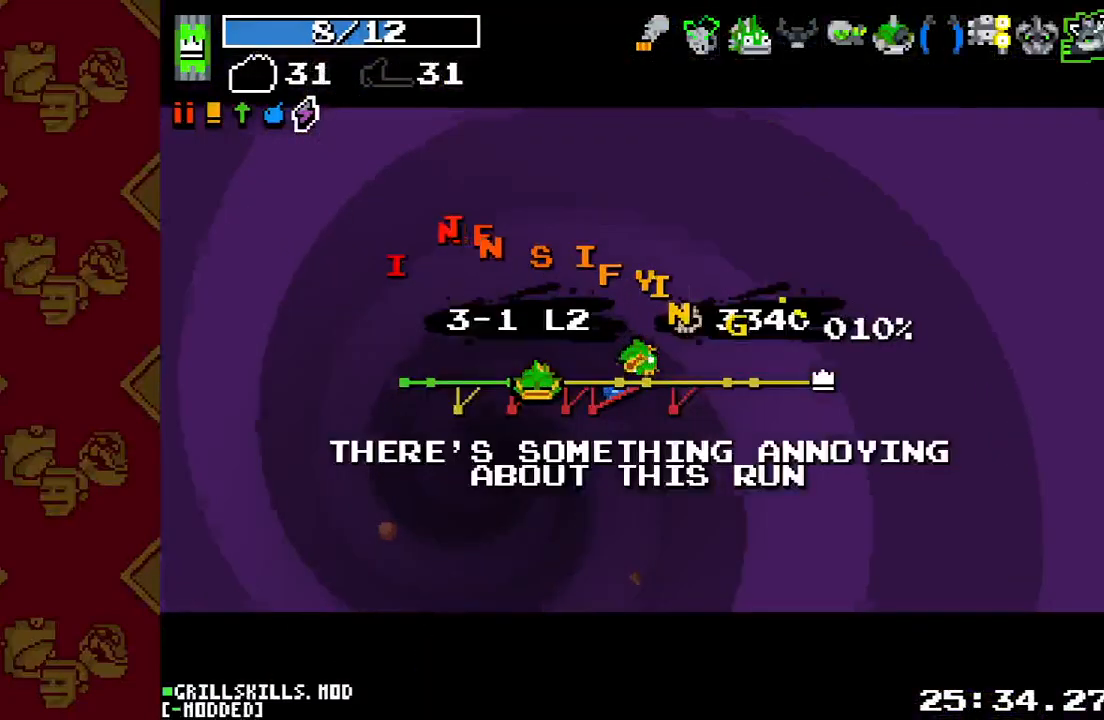
{"buttons": [], "left_stick": "center", "right_stick": "center", "events": []}
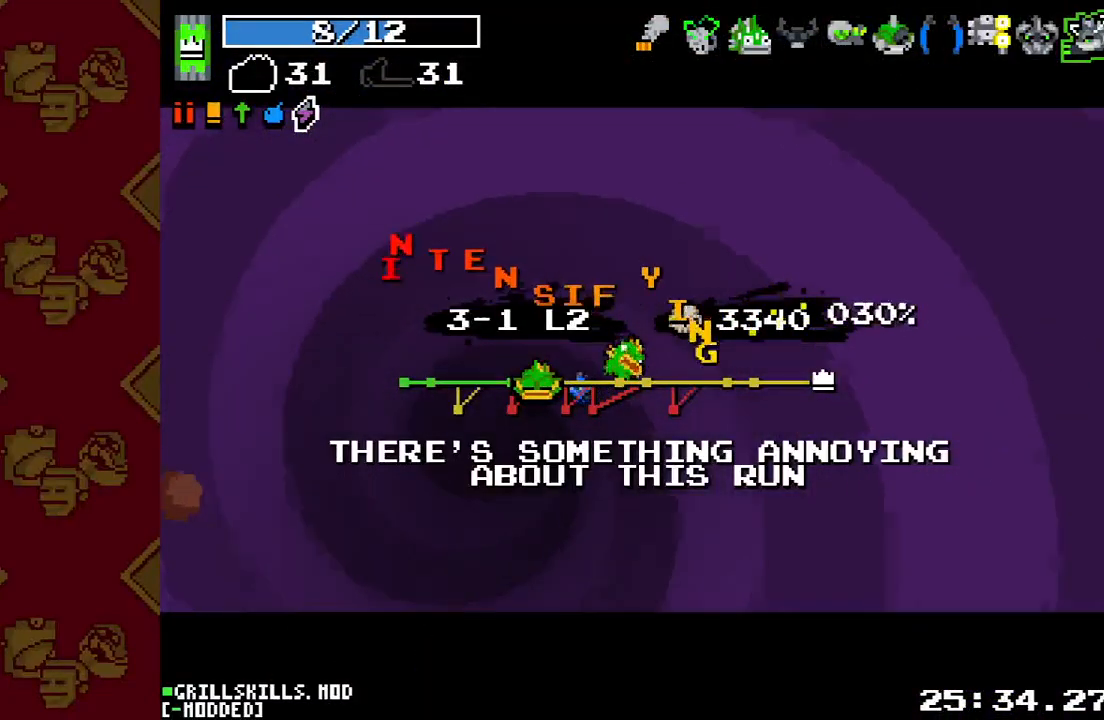
{"buttons": [], "left_stick": "center", "right_stick": "center", "events": []}
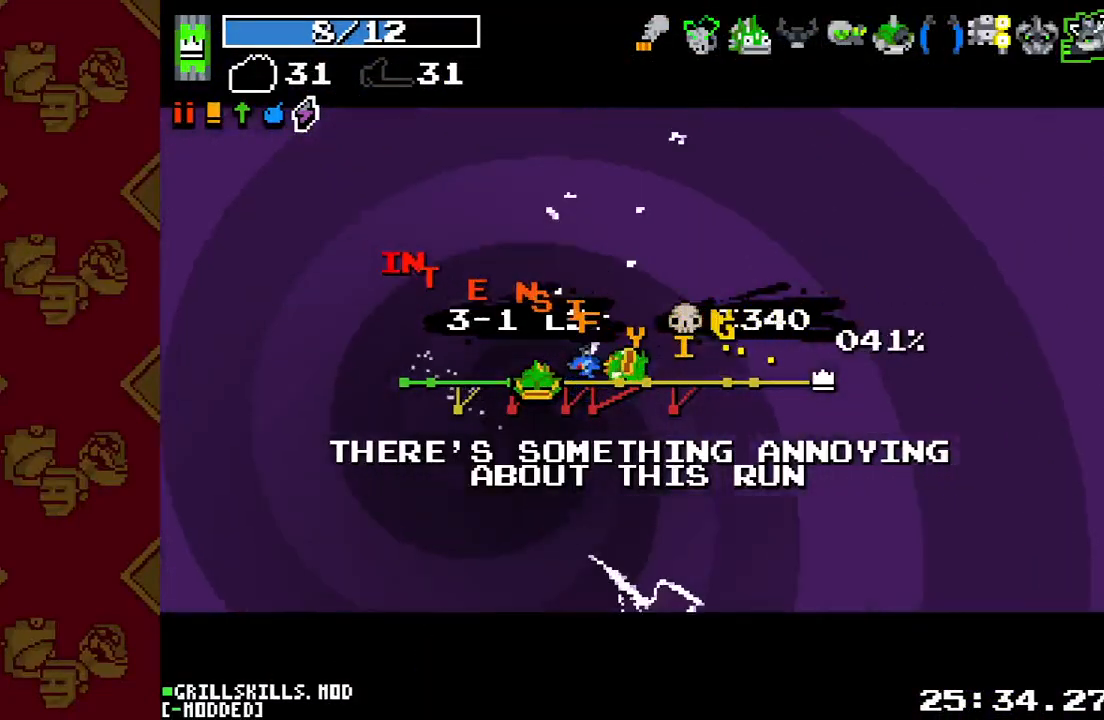
{"buttons": [], "left_stick": "center", "right_stick": "center", "events": []}
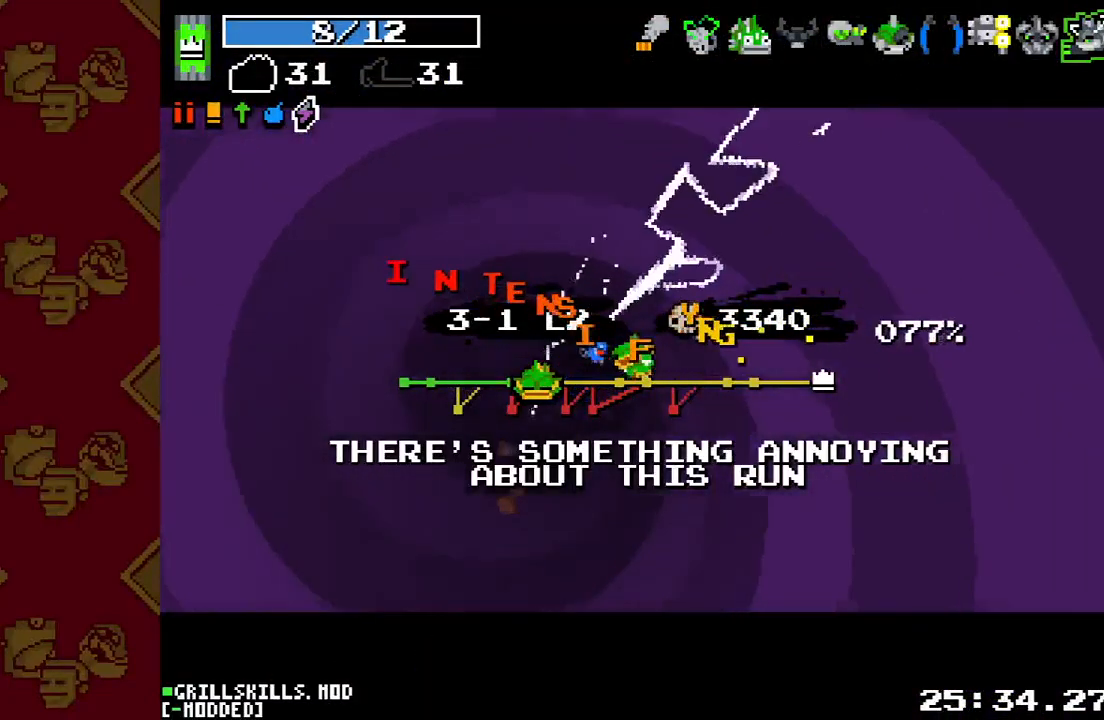
{"buttons": [], "left_stick": "center", "right_stick": "center", "events": []}
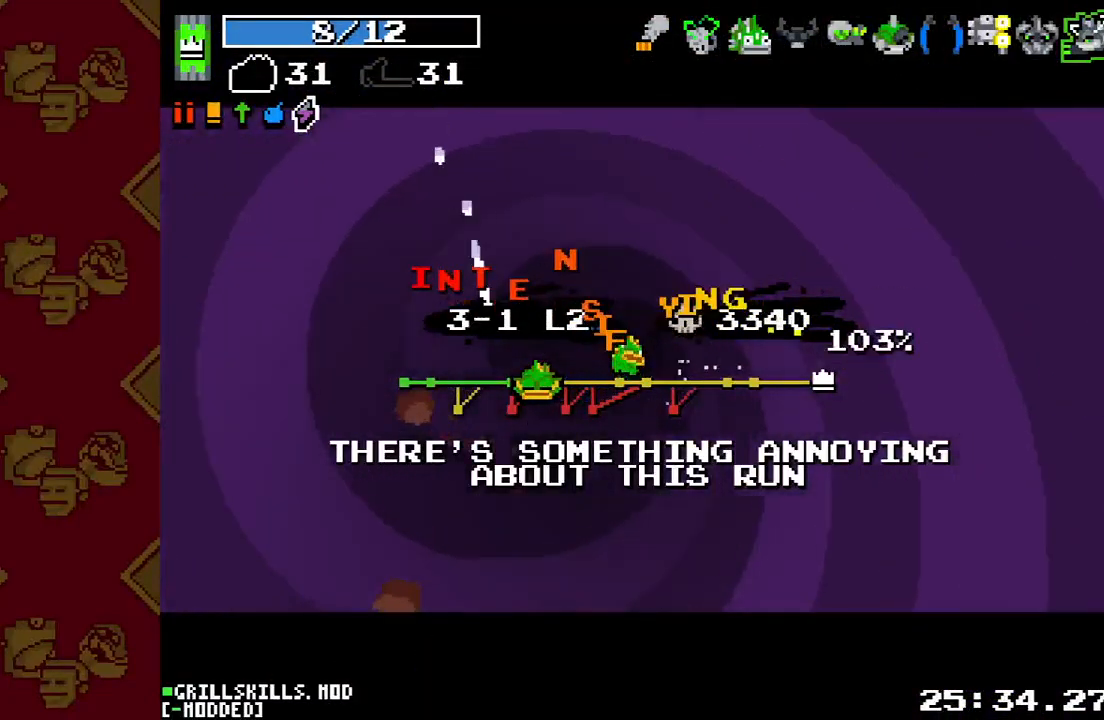
{"buttons": [], "left_stick": "center", "right_stick": "center", "events": []}
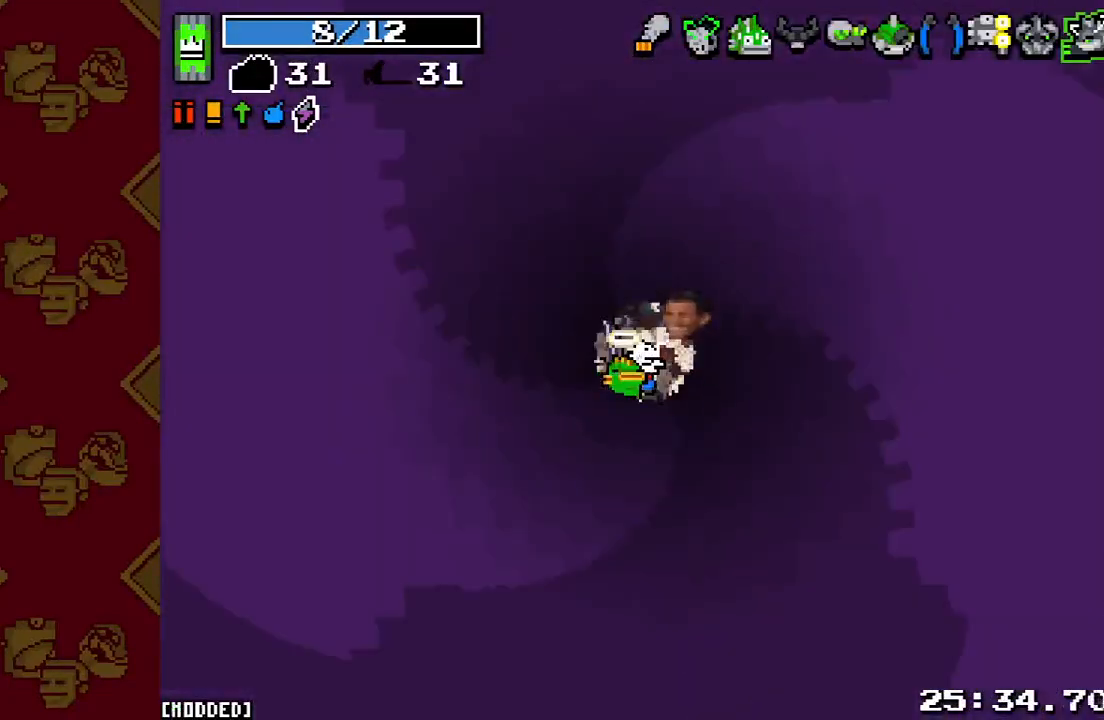
{"buttons": ["L2"], "left_stick": "down", "right_stick": "down", "events": [[100, "left_stick", "down"], [267, "right_stick", "down"], [467, "L2", "down"]]}
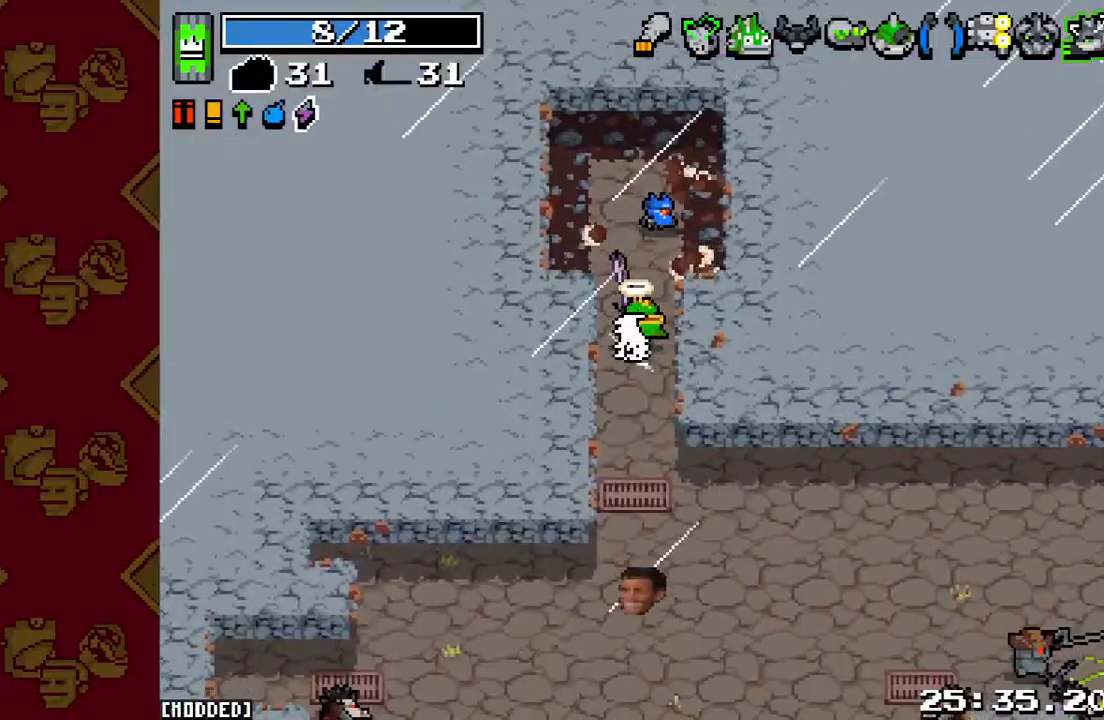
{"buttons": ["L1", "R2"], "left_stick": "down-right", "right_stick": "down", "events": [[167, "L2", "up"], [367, "R2", "down"], [433, "left_stick", "down-right"], [467, "L1", "down"]]}
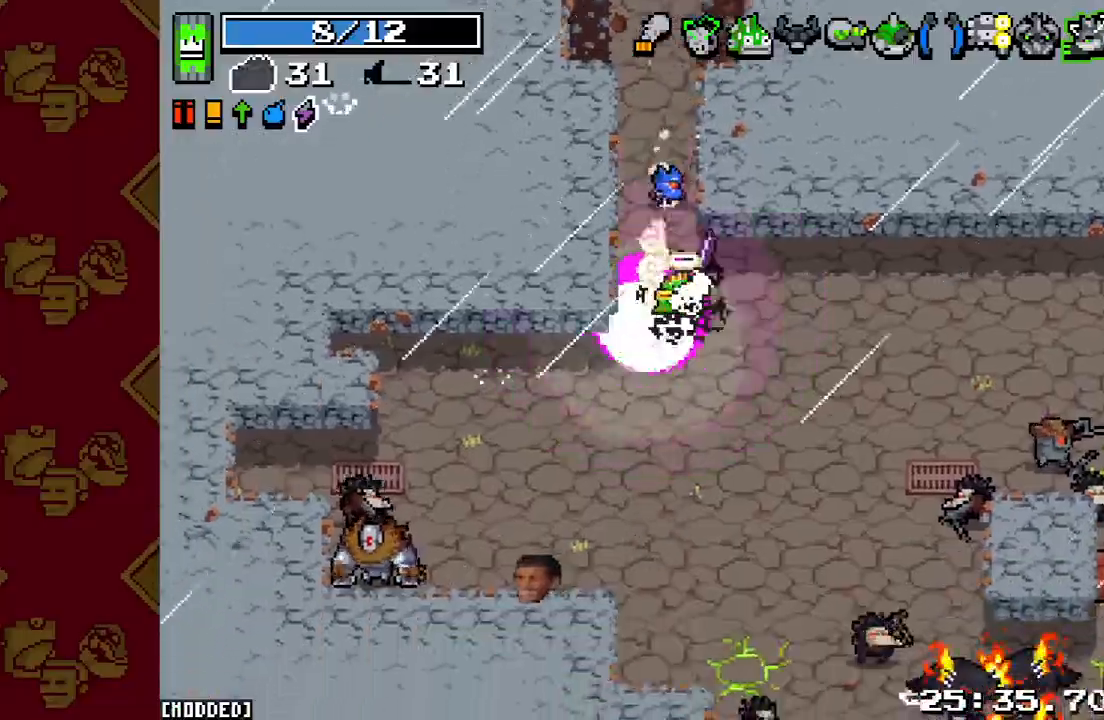
{"buttons": ["R2"], "left_stick": "right", "right_stick": "down-right", "events": [[33, "R2", "up"], [67, "L1", "up"], [133, "right_stick", "down-right"], [200, "L2", "down"], [300, "left_stick", "right"], [333, "L2", "up"], [467, "R2", "down"]]}
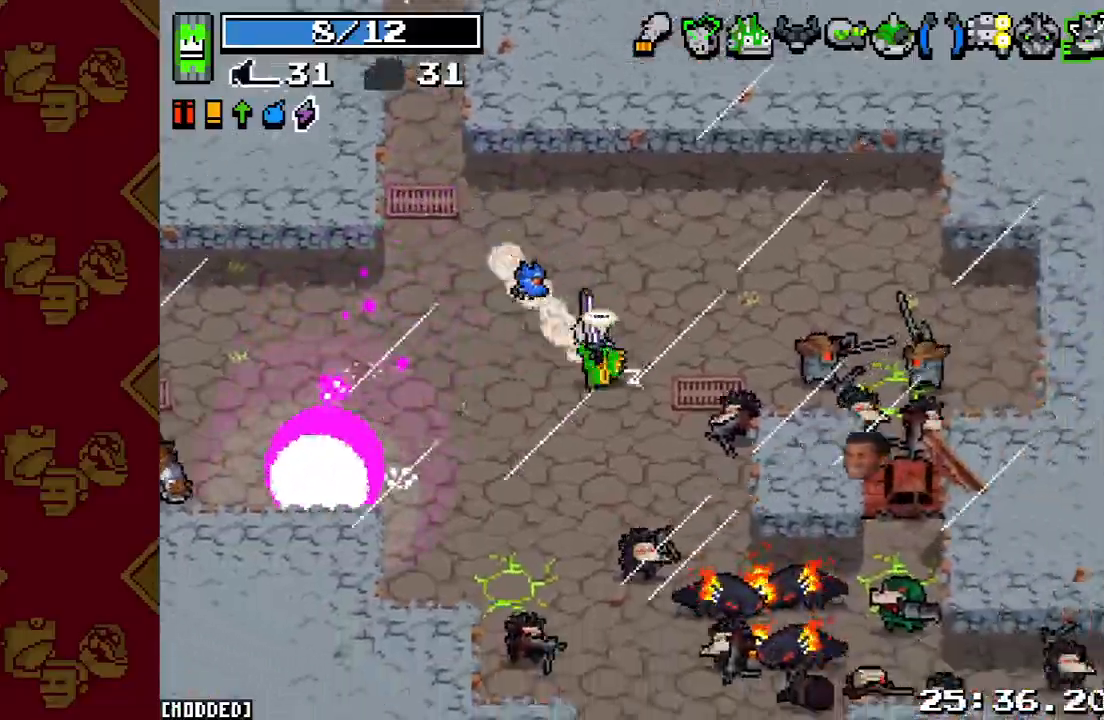
{"buttons": ["L1"], "left_stick": "up-right", "right_stick": "down-right", "events": [[133, "R2", "up"], [133, "left_stick", "up-left"], [333, "R2", "down"], [367, "left_stick", "up-right"], [467, "L1", "down"], [467, "R2", "up"]]}
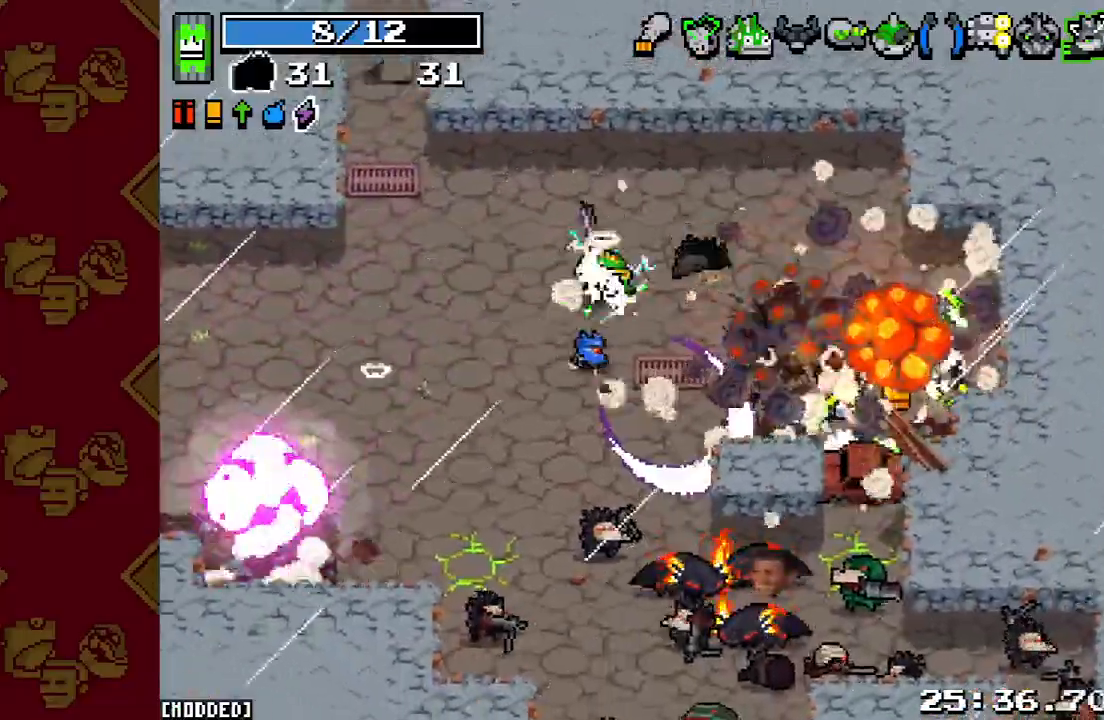
{"buttons": [], "left_stick": "right", "right_stick": "down", "events": [[33, "L1", "up"], [133, "R2", "down"], [267, "R2", "up"], [333, "R2", "down"], [333, "left_stick", "right"], [367, "right_stick", "down"], [433, "R2", "up"]]}
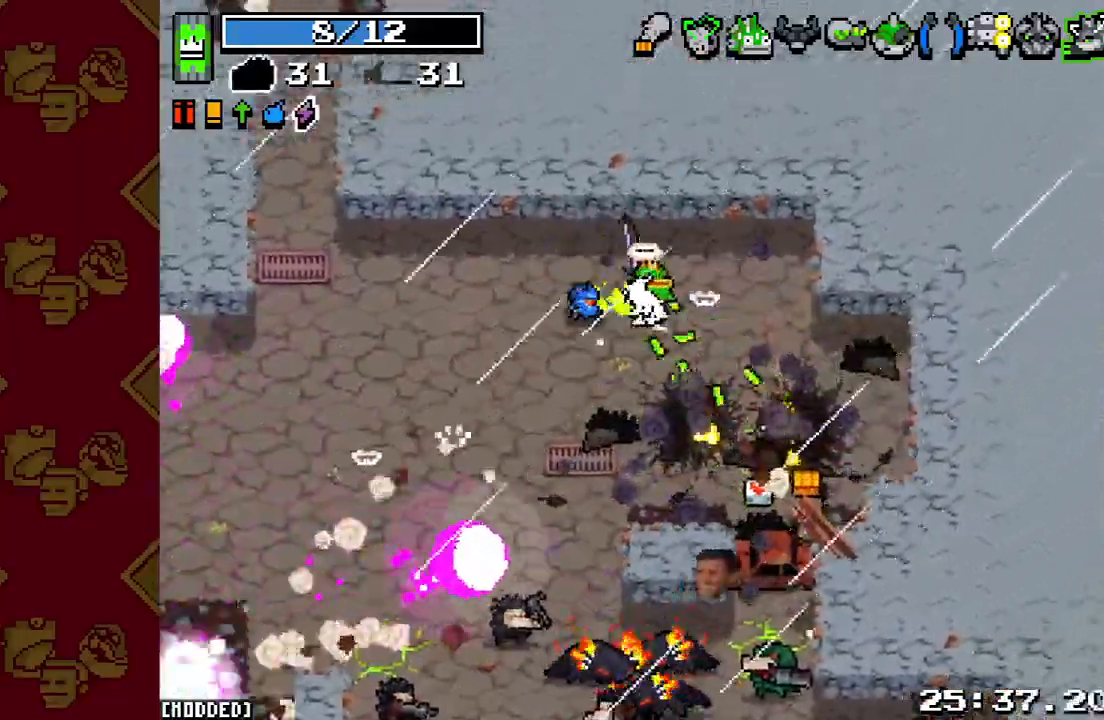
{"buttons": ["L1"], "left_stick": "down-right", "right_stick": "down", "events": [[33, "R2", "down"], [100, "left_stick", "down-right"], [133, "R2", "up"], [200, "R2", "down"], [333, "R2", "up"], [433, "L1", "down"]]}